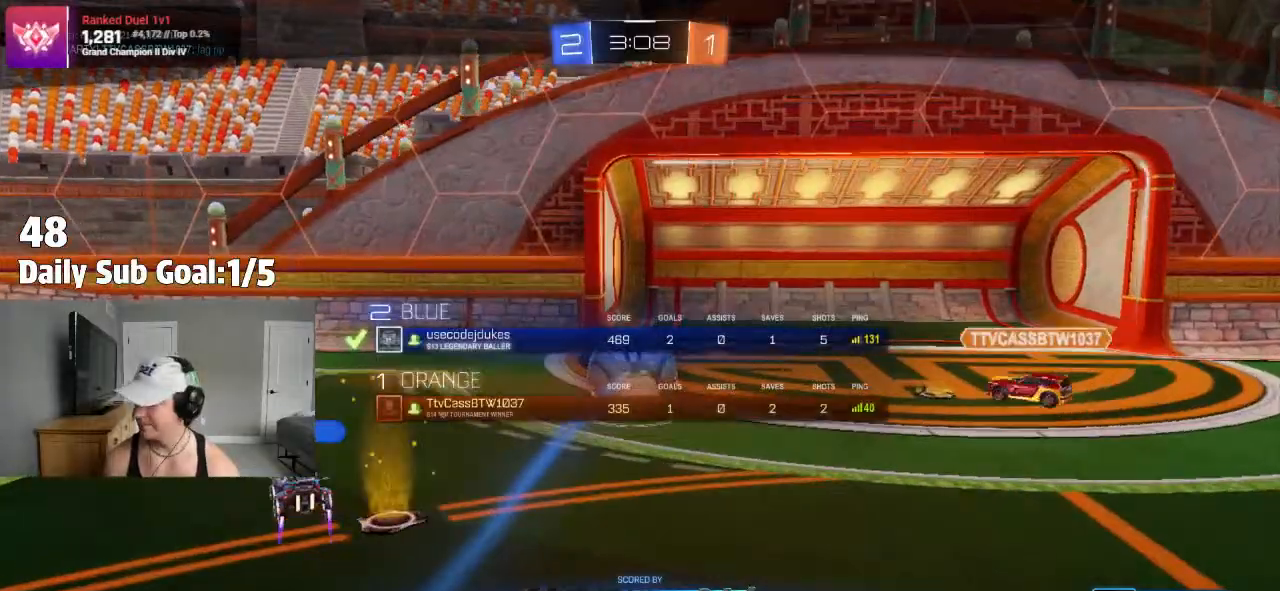
Gameplay with a controller (PlayStation layout); each line is a JSON object with the inputs held at the frame after it (dt_ms = milliseconds from this image to that frame). "events" lists button and stick changes between this image and that frame as [ms after this image, input, new state], when the widget could be followed in between.
{"dt_ms": 500, "buttons": [], "left_stick": "center", "right_stick": "center", "events": [[50, "CROSS", "up"], [200, "CROSS", "down"], [300, "CROSS", "up"], [383, "CROSS", "down"], [450, "CROSS", "up"]]}
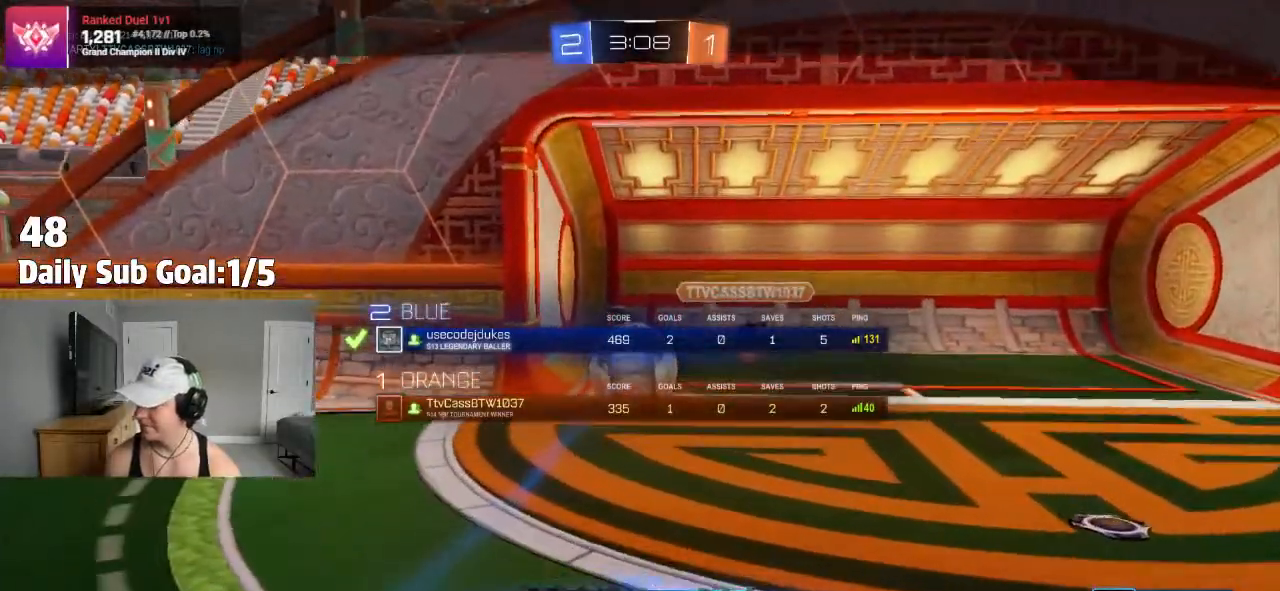
{"dt_ms": 500, "buttons": [], "left_stick": "up", "right_stick": "center", "events": [[33, "CROSS", "down"], [183, "CROSS", "up"], [367, "left_stick", "up"]]}
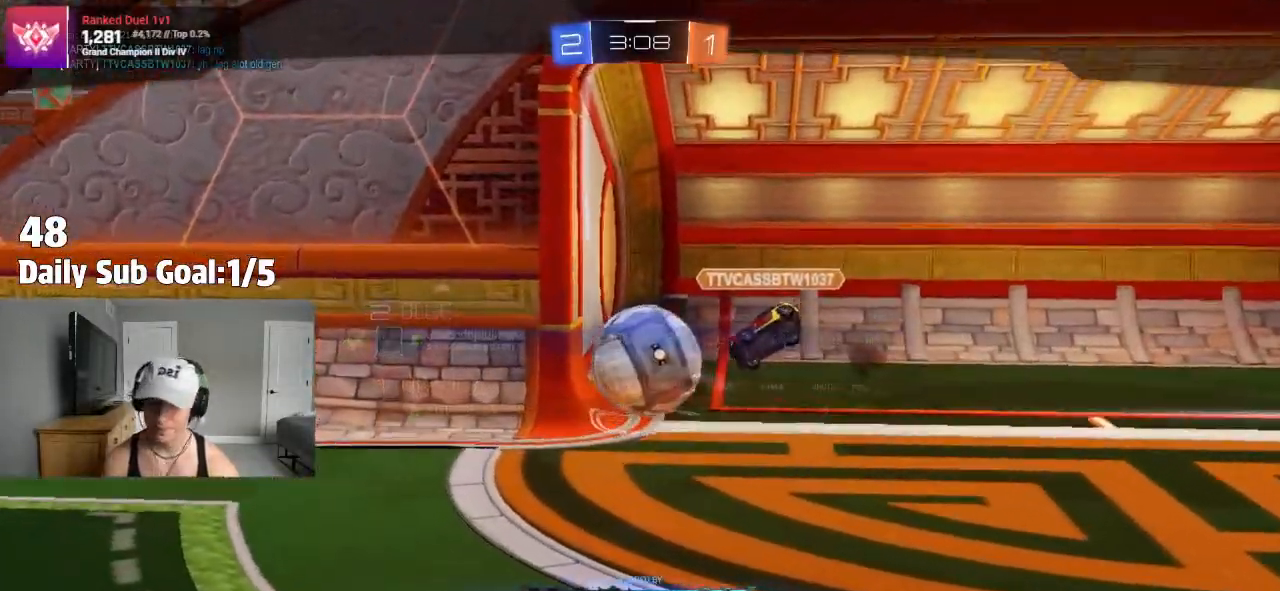
{"dt_ms": 500, "buttons": ["CROSS"], "left_stick": "center", "right_stick": "center", "events": [[33, "CROSS", "down"], [83, "left_stick", "center"], [133, "CROSS", "up"], [217, "CROSS", "down"], [350, "CROSS", "up"], [433, "CROSS", "down"]]}
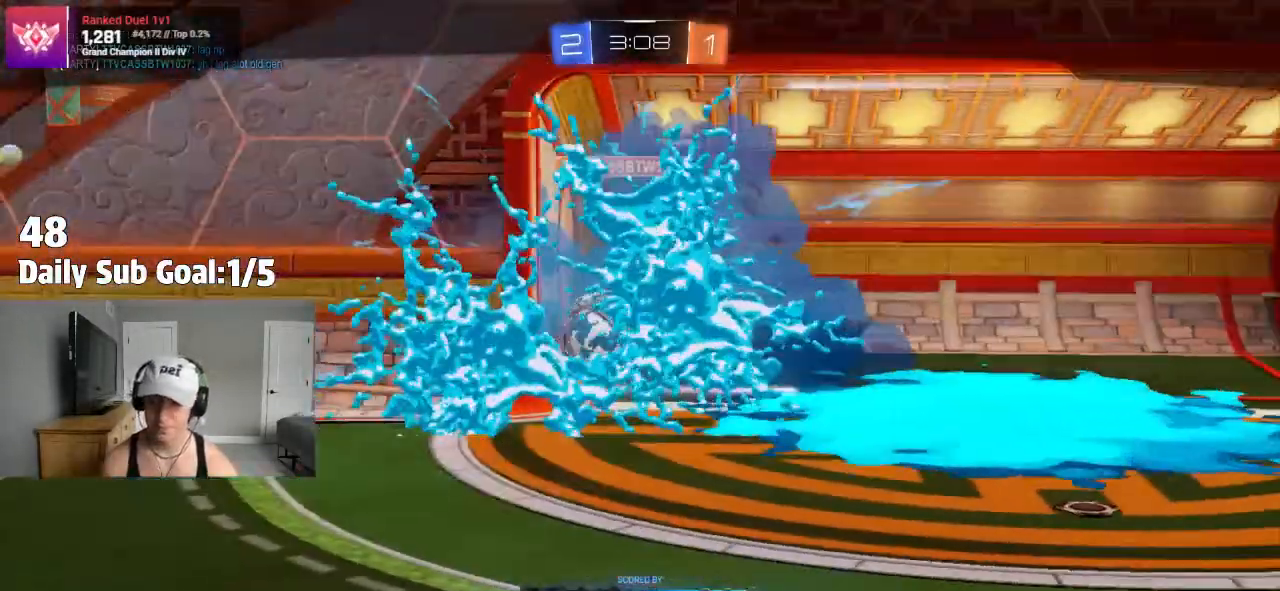
{"dt_ms": 500, "buttons": [], "left_stick": "center", "right_stick": "center", "events": [[67, "CROSS", "up"]]}
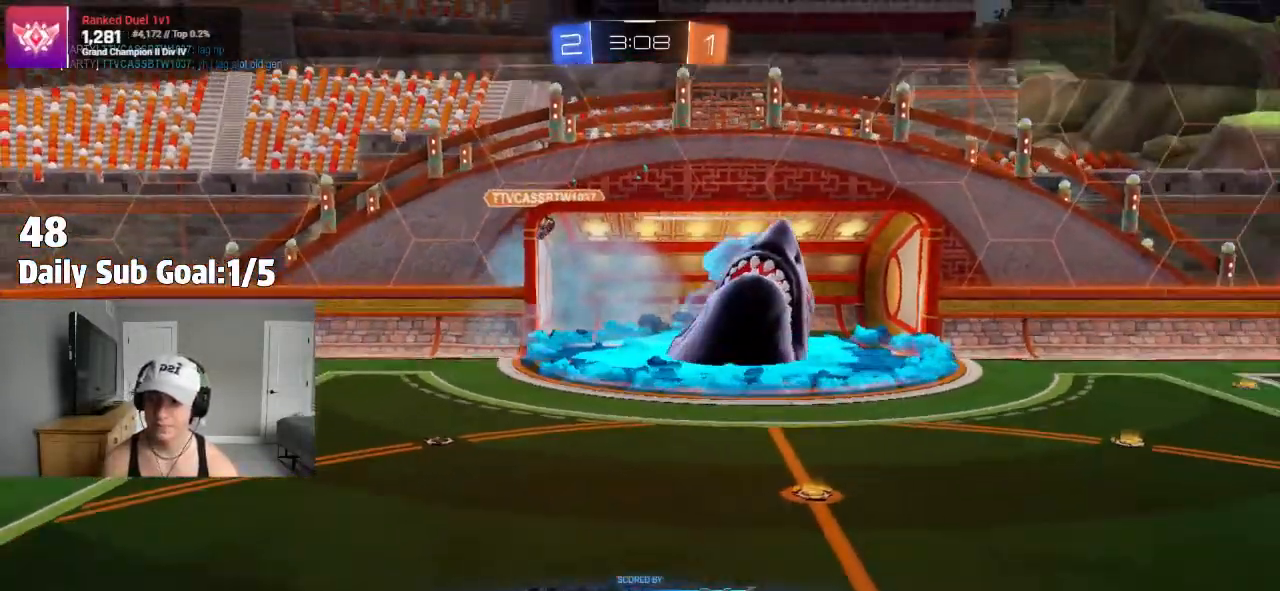
{"dt_ms": 1000, "buttons": [], "left_stick": "center", "right_stick": "center"}
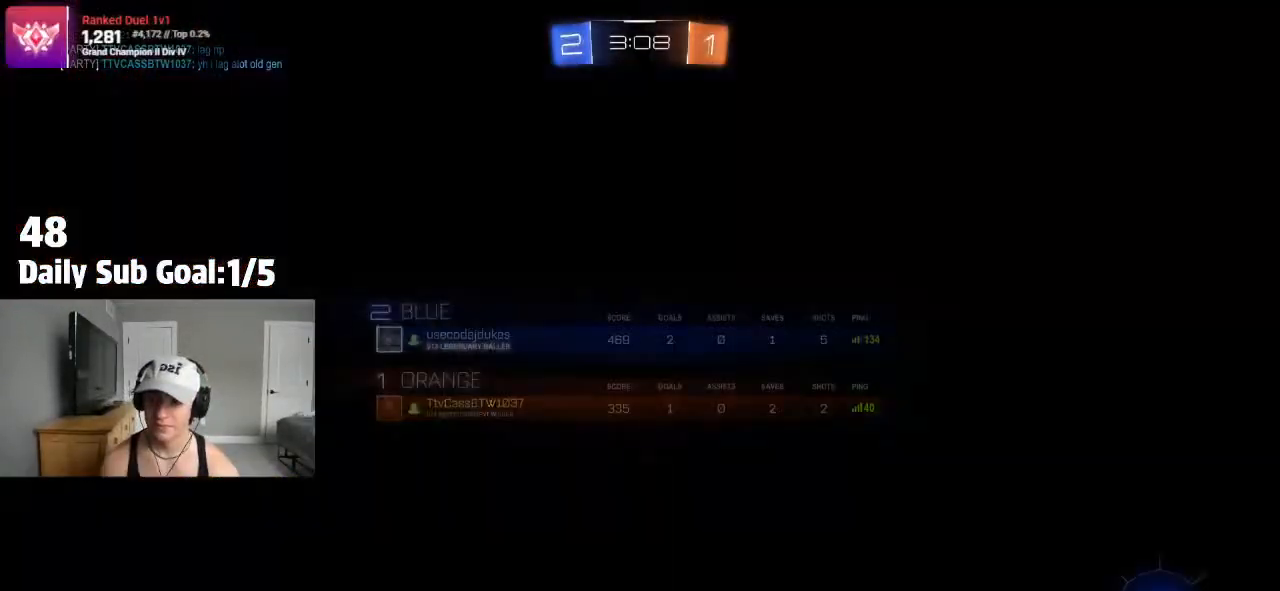
{"dt_ms": 500, "buttons": [], "left_stick": "center", "right_stick": "center", "events": []}
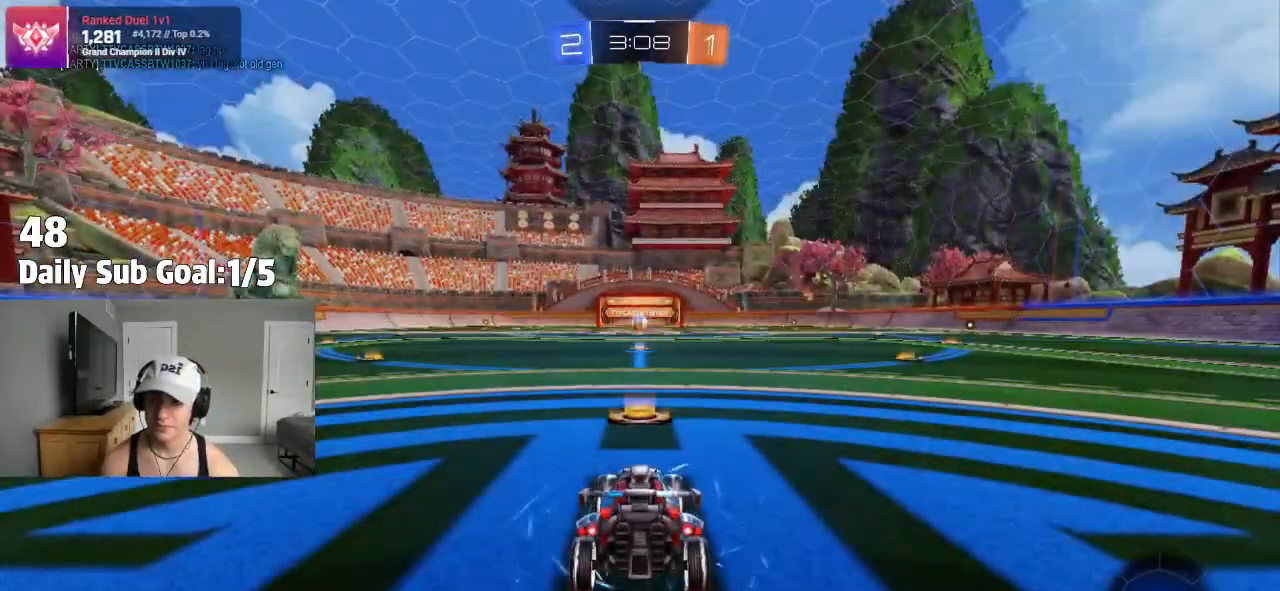
{"dt_ms": 500, "buttons": [], "left_stick": "center", "right_stick": "center", "events": []}
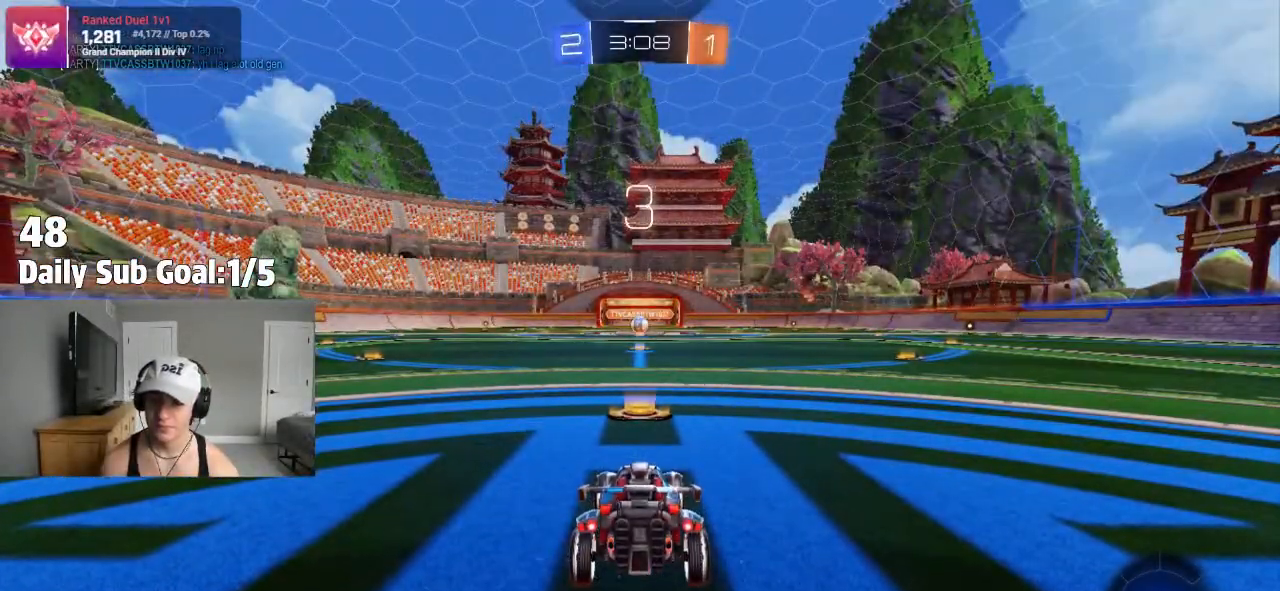
{"dt_ms": 500, "buttons": ["TRIANGLE"], "left_stick": "center", "right_stick": "center", "events": [[300, "TRIANGLE", "down"], [383, "TRIANGLE", "up"], [500, "TRIANGLE", "down"]]}
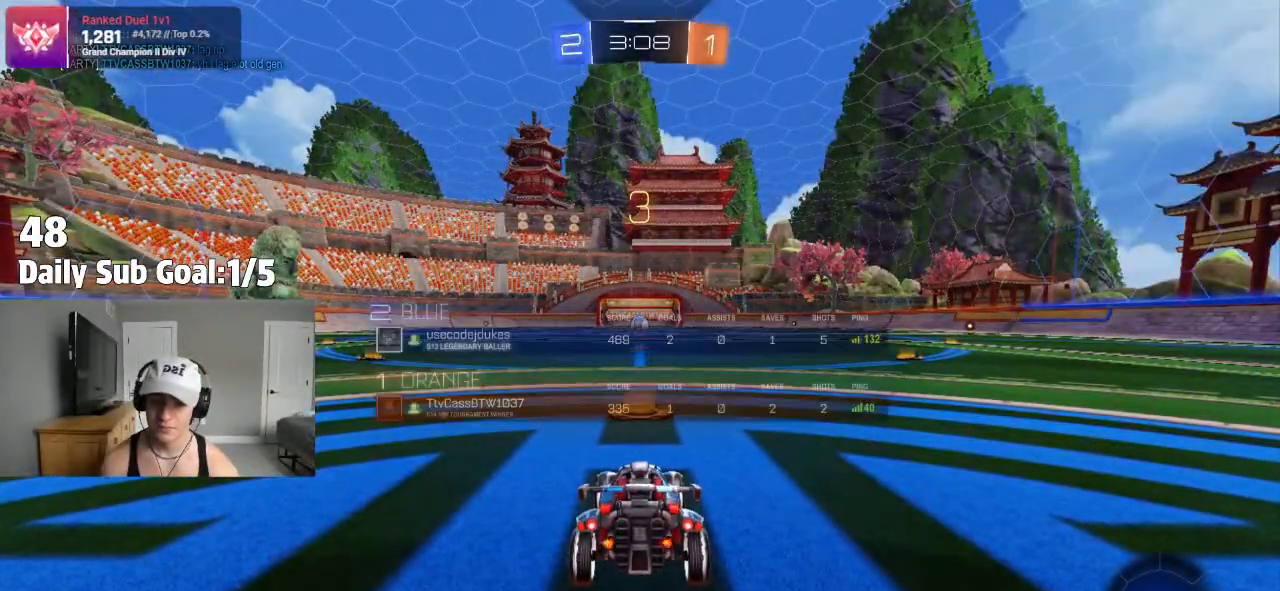
{"dt_ms": 500, "buttons": ["R2"], "left_stick": "center", "right_stick": "center", "events": [[100, "TRIANGLE", "up"], [433, "R2", "down"]]}
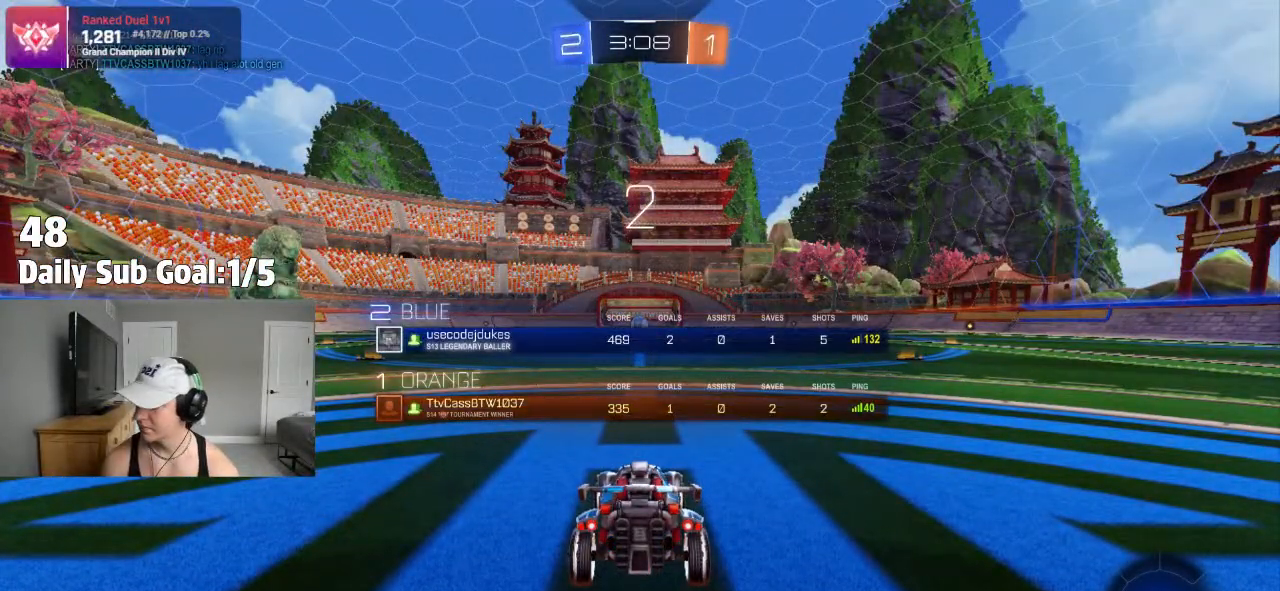
{"dt_ms": 500, "buttons": [], "left_stick": "center", "right_stick": "center", "events": [[33, "R2", "up"], [150, "R2", "down"], [250, "R2", "up"], [383, "R2", "down"], [500, "R2", "up"]]}
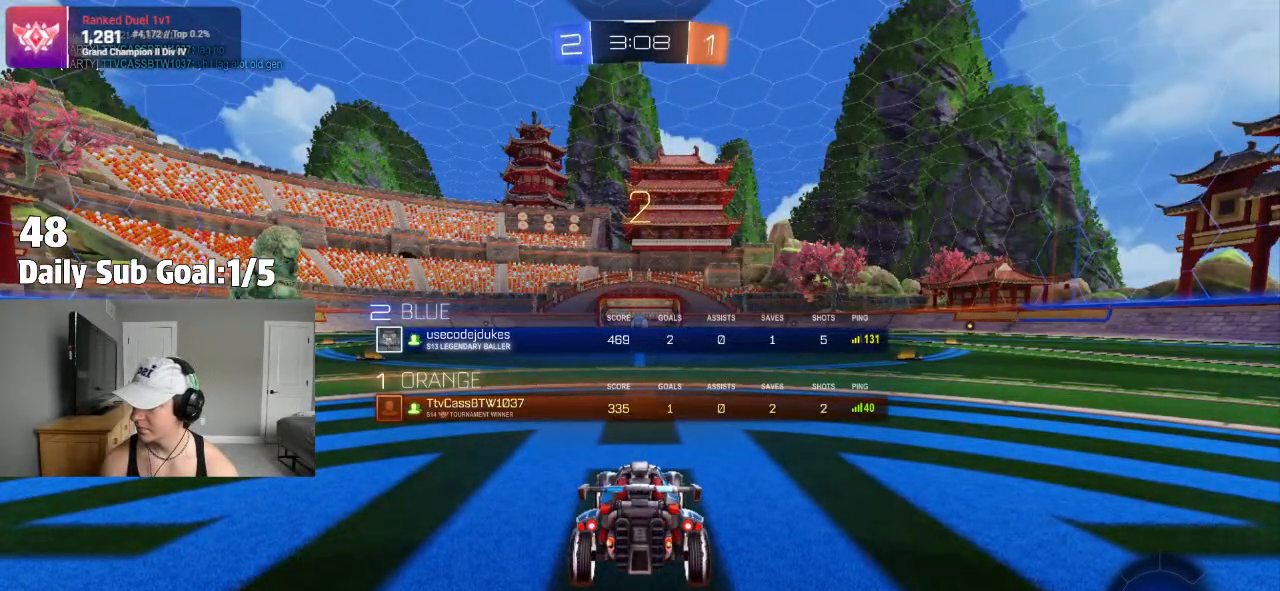
{"dt_ms": 500, "buttons": [], "left_stick": "up-left", "right_stick": "center", "events": [[117, "R2", "down"], [233, "R2", "up"], [433, "left_stick", "up-left"]]}
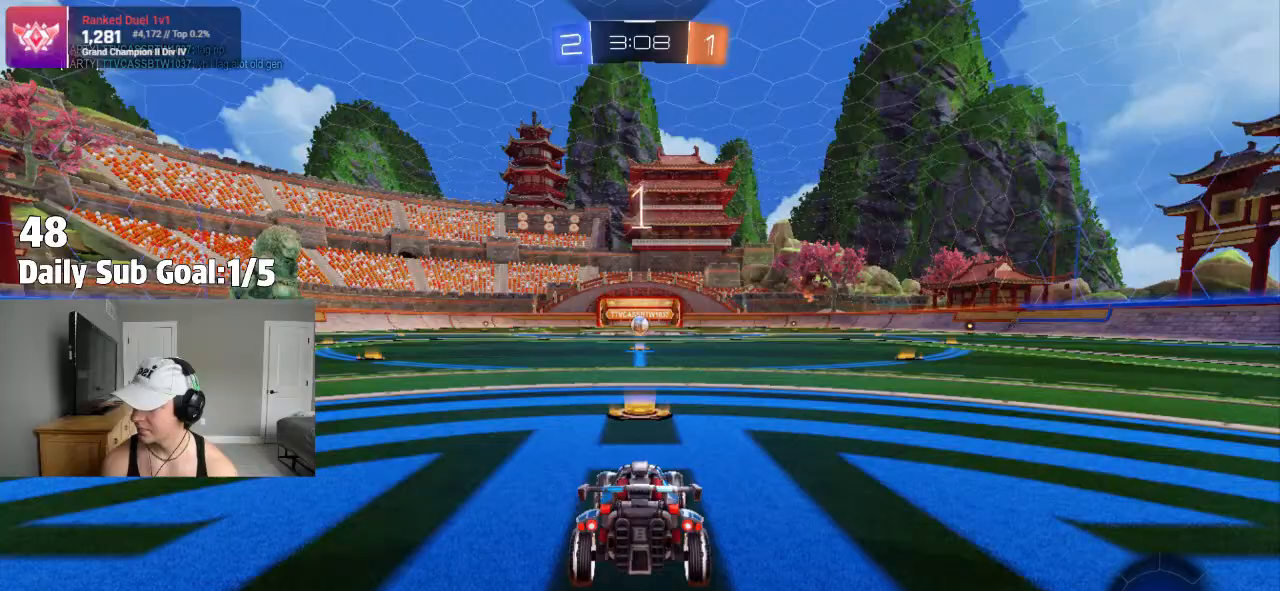
{"dt_ms": 500, "buttons": ["R2"], "left_stick": "center", "right_stick": "center", "events": [[67, "L1", "down"], [67, "R2", "down"], [150, "L3", "down"], [150, "R2", "up"], [300, "L3", "up"], [383, "R2", "down"], [400, "L1", "up"], [467, "left_stick", "center"]]}
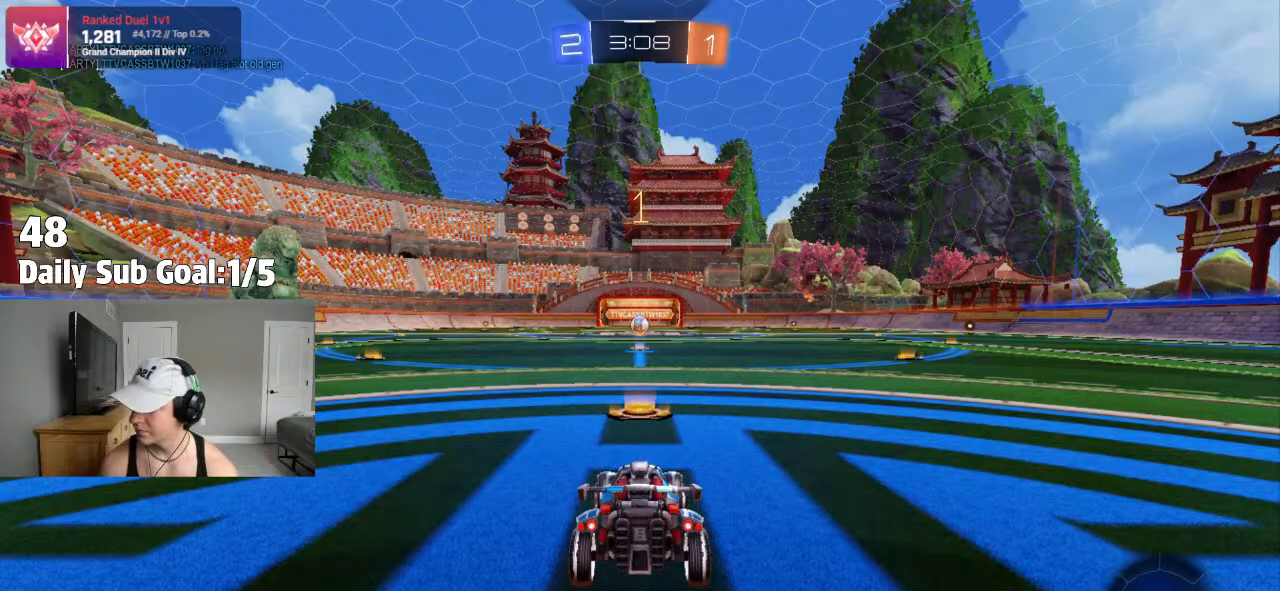
{"dt_ms": 1000, "buttons": ["L1"], "left_stick": "up-left", "right_stick": "center"}
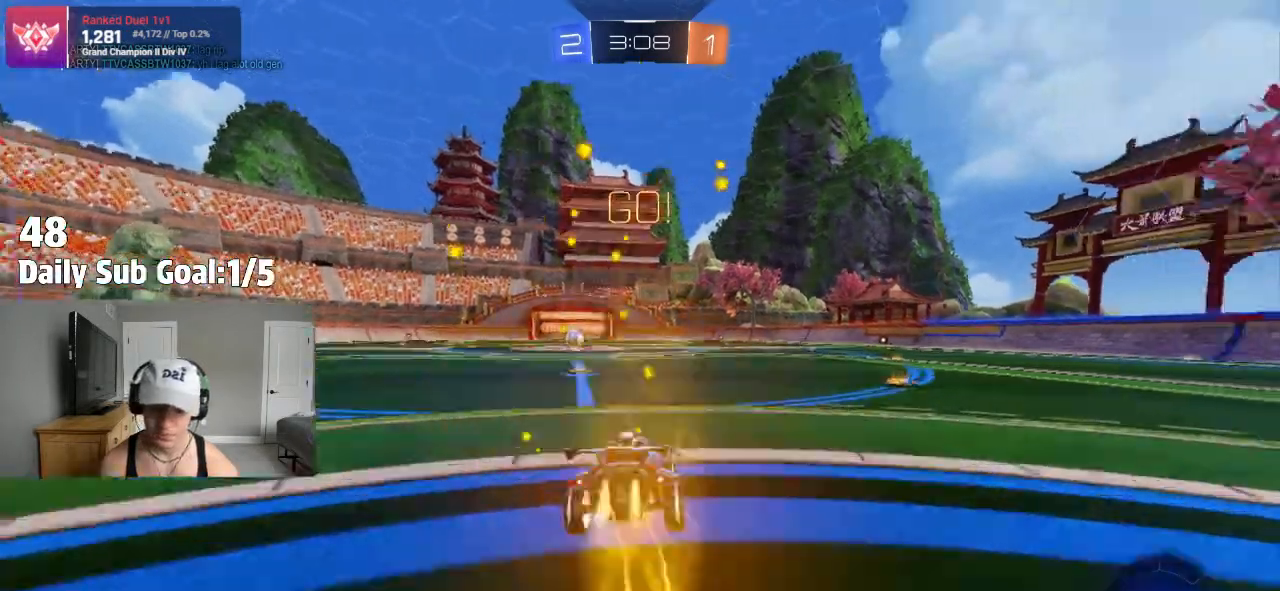
{"dt_ms": 500, "buttons": ["L1"], "left_stick": "down-left", "right_stick": "center", "events": [[17, "CROSS", "down"], [50, "CROSS", "up"], [67, "left_stick", "down"], [83, "L1", "up"], [83, "TRIANGLE", "down"], [133, "L1", "down"], [250, "TRIANGLE", "up"], [283, "L1", "up"], [333, "L1", "down"], [350, "left_stick", "down-left"]]}
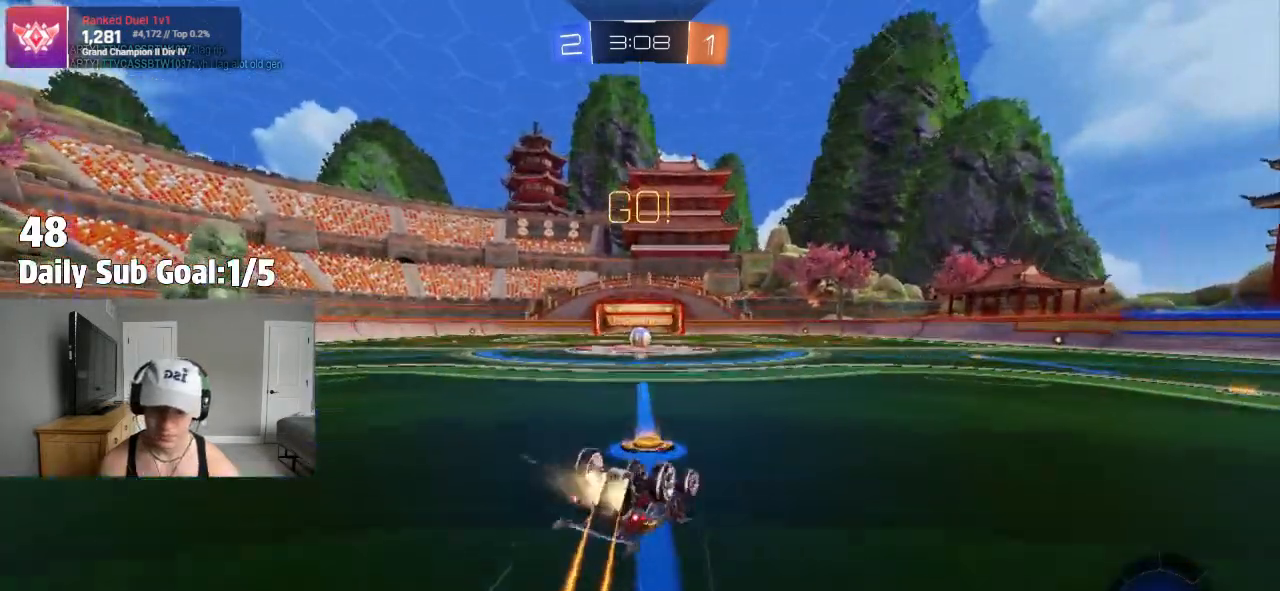
{"dt_ms": 500, "buttons": ["R2"], "left_stick": "center", "right_stick": "center"}
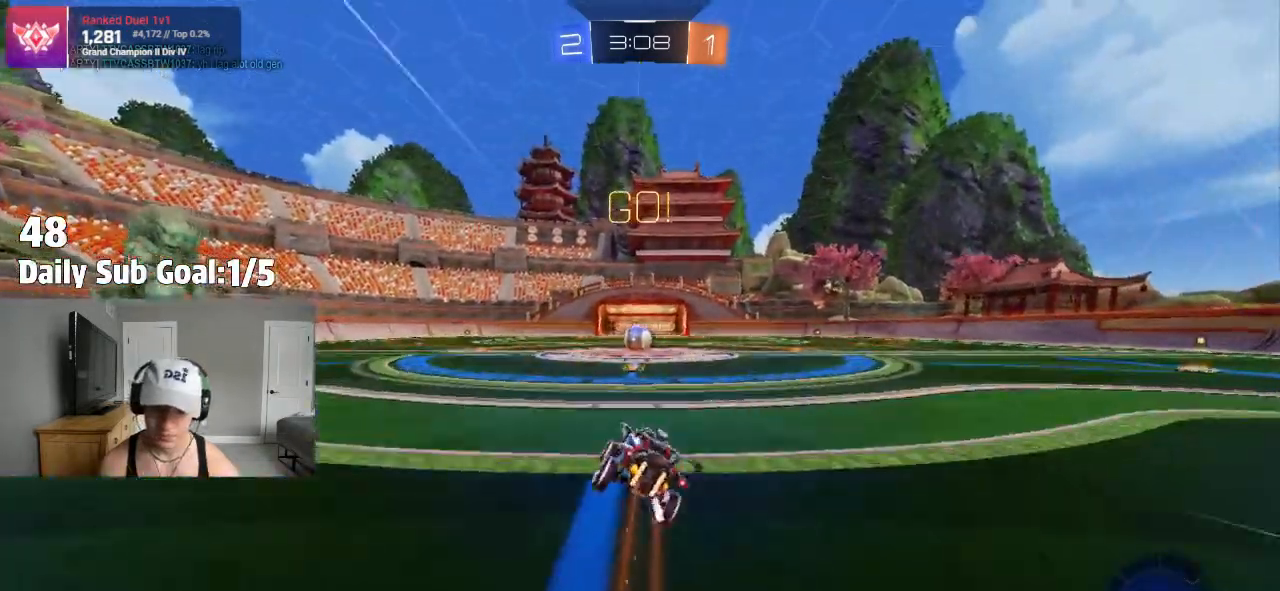
{"dt_ms": 500, "buttons": ["R2"], "left_stick": "right", "right_stick": "center", "events": [[100, "left_stick", "left"], [183, "left_stick", "center"], [383, "left_stick", "right"]]}
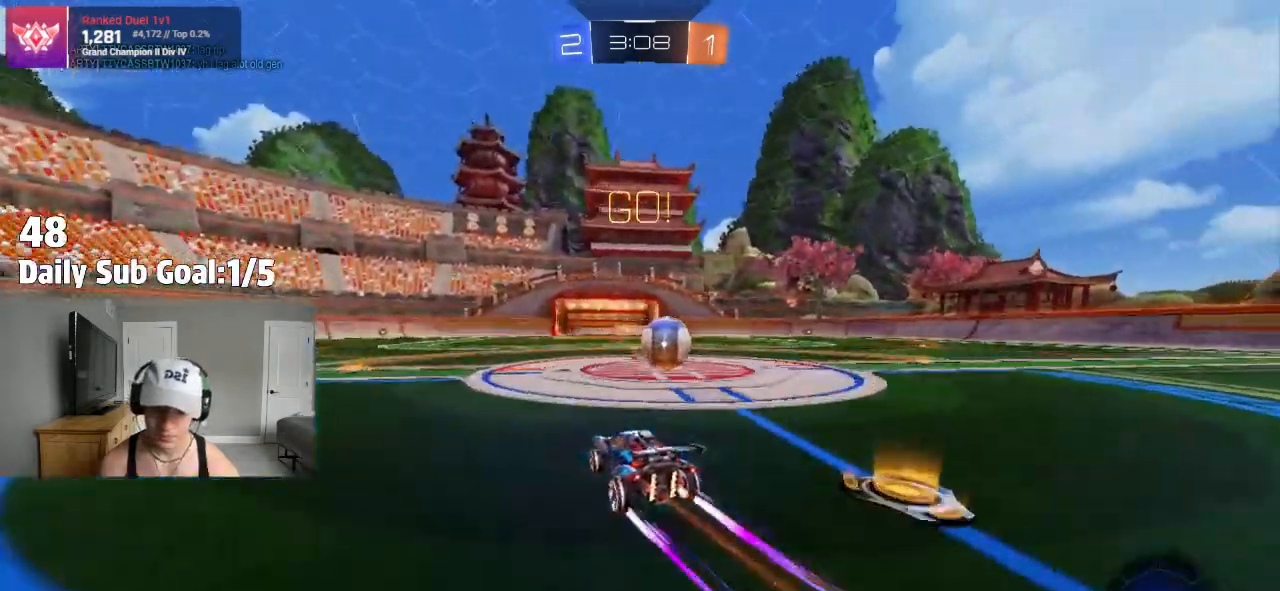
{"dt_ms": 500, "buttons": [], "left_stick": "right", "right_stick": "center", "events": [[200, "CROSS", "down"], [250, "CROSS", "up"], [300, "CROSS", "down"], [317, "R2", "up"], [450, "CROSS", "up"]]}
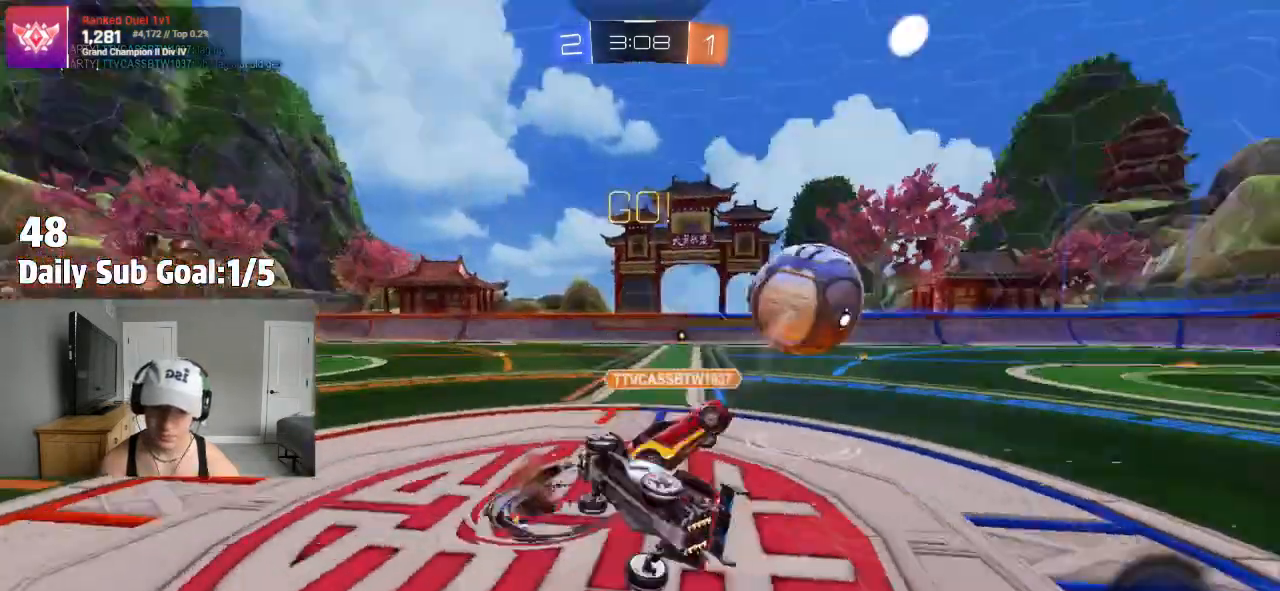
{"dt_ms": 500, "buttons": ["R2"], "left_stick": "up-right", "right_stick": "center", "events": [[167, "left_stick", "up-right"], [300, "L1", "down"], [333, "R2", "down"], [483, "L1", "up"]]}
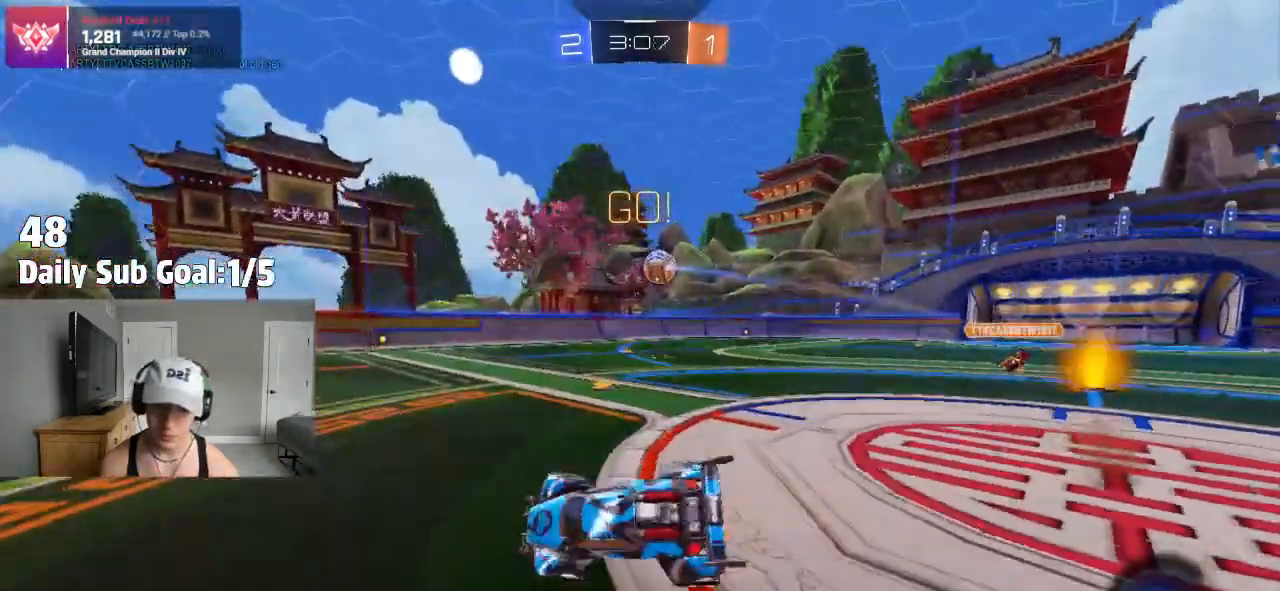
{"dt_ms": 500, "buttons": ["R2"], "left_stick": "right", "right_stick": "center", "events": [[500, "left_stick", "right"]]}
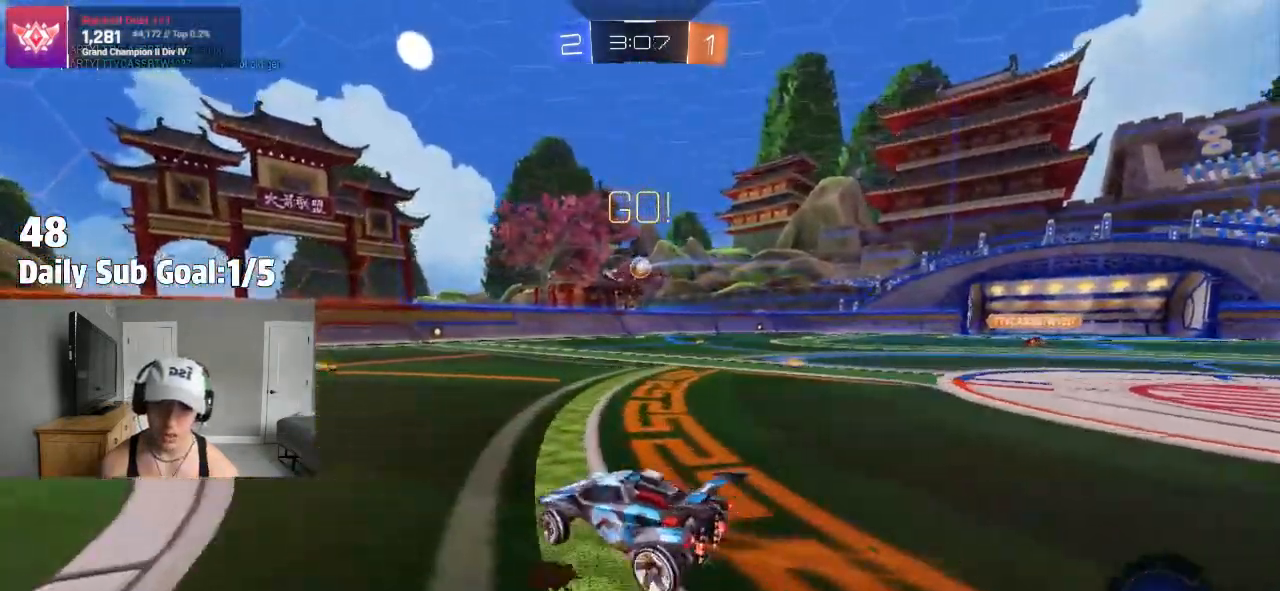
{"dt_ms": 500, "buttons": ["R2"], "left_stick": "right", "right_stick": "center", "events": [[17, "R2", "up"], [67, "L1", "down"], [133, "L1", "up"], [300, "R2", "down"]]}
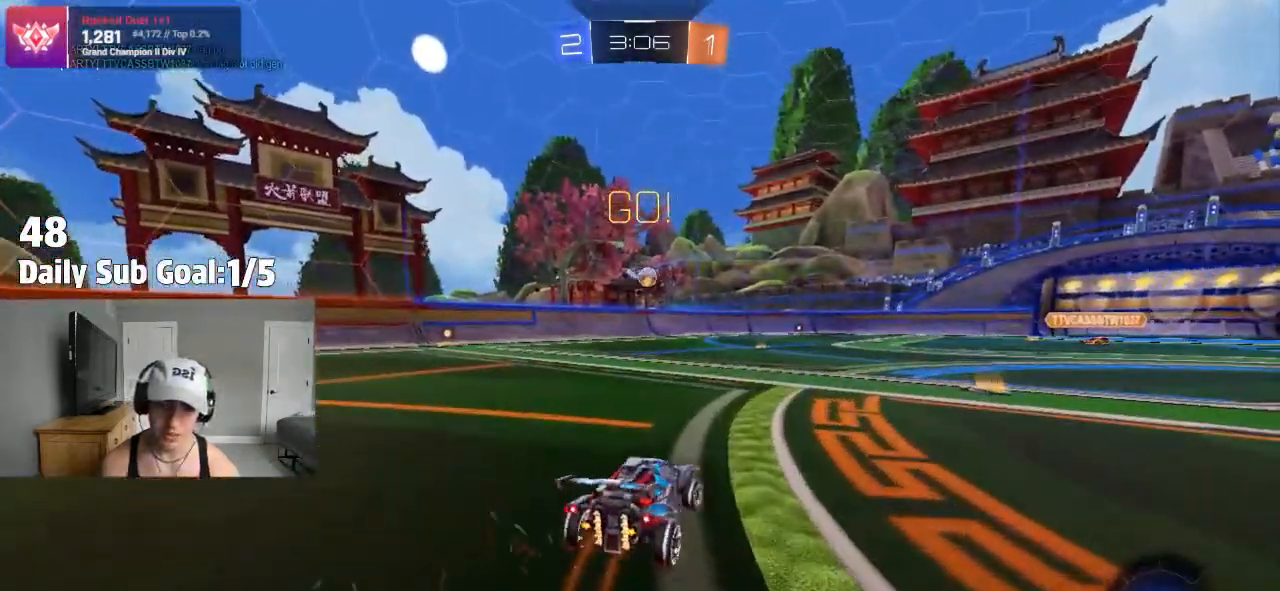
{"dt_ms": 500, "buttons": [], "left_stick": "up", "right_stick": "center"}
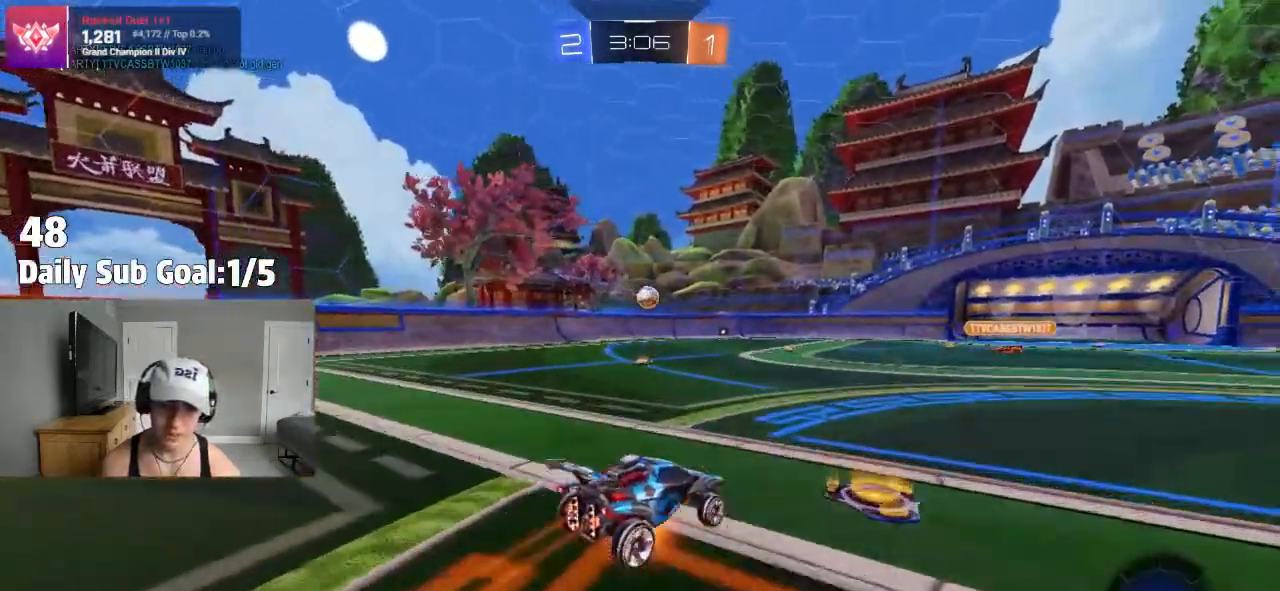
{"dt_ms": 500, "buttons": [], "left_stick": "center", "right_stick": "center", "events": [[400, "left_stick", "center"]]}
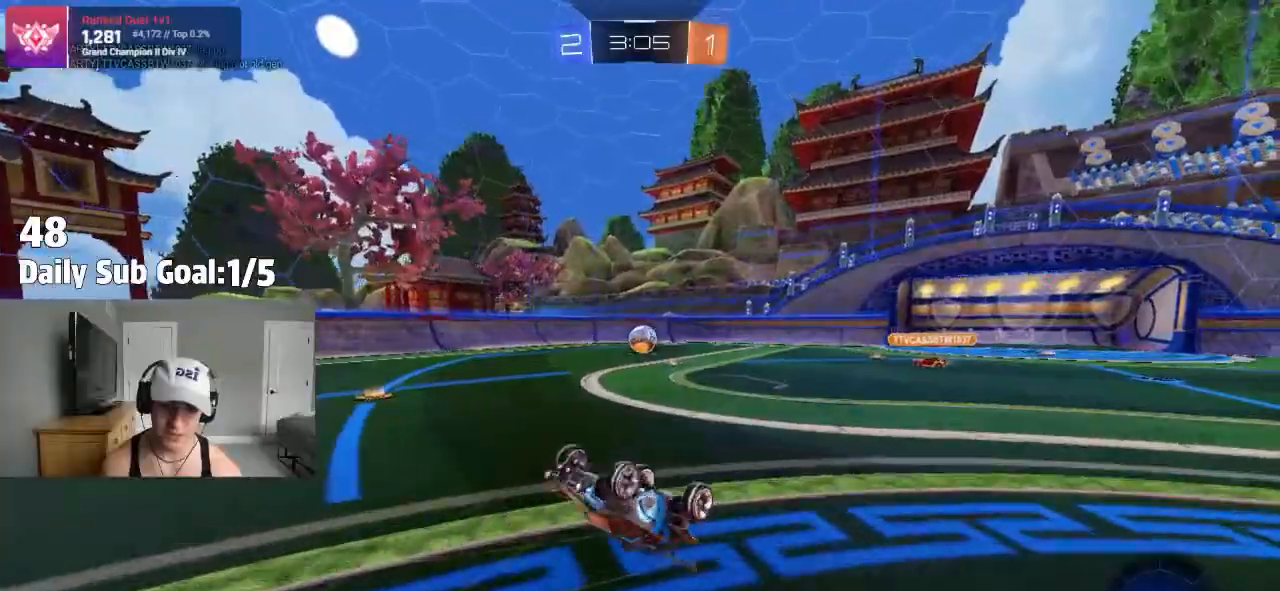
{"dt_ms": 500, "buttons": [], "left_stick": "center", "right_stick": "center", "events": [[150, "R2", "down"], [350, "R2", "up"]]}
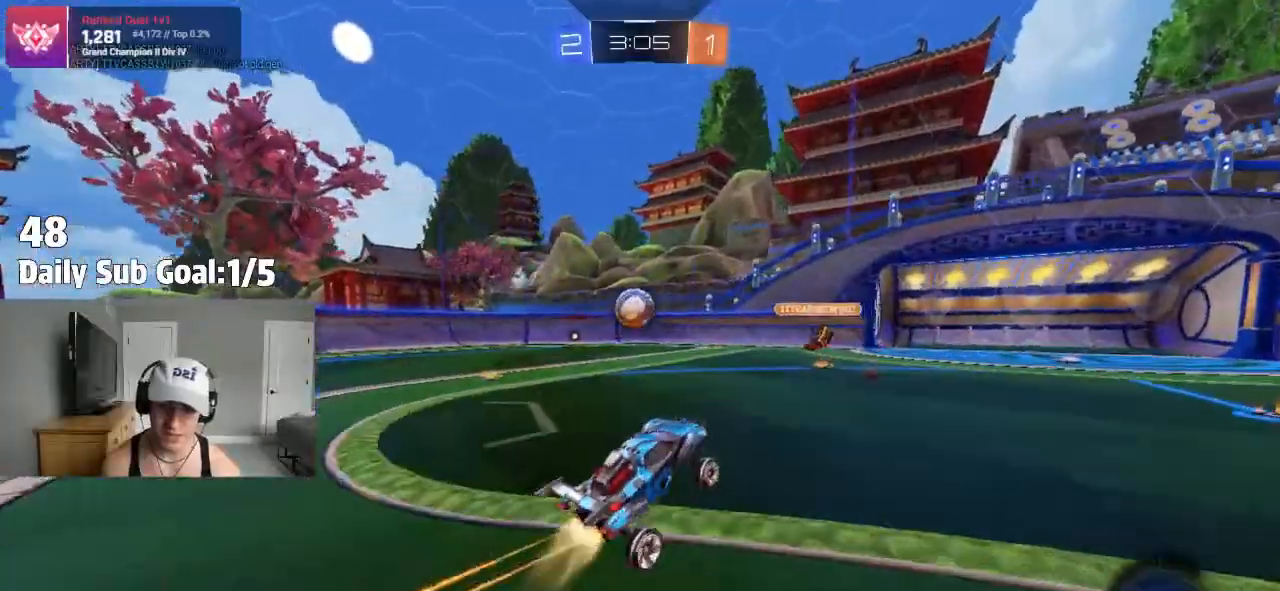
{"dt_ms": 500, "buttons": ["R2"], "left_stick": "center", "right_stick": "center", "events": [[133, "left_stick", "left"], [267, "left_stick", "center"], [400, "R2", "down"]]}
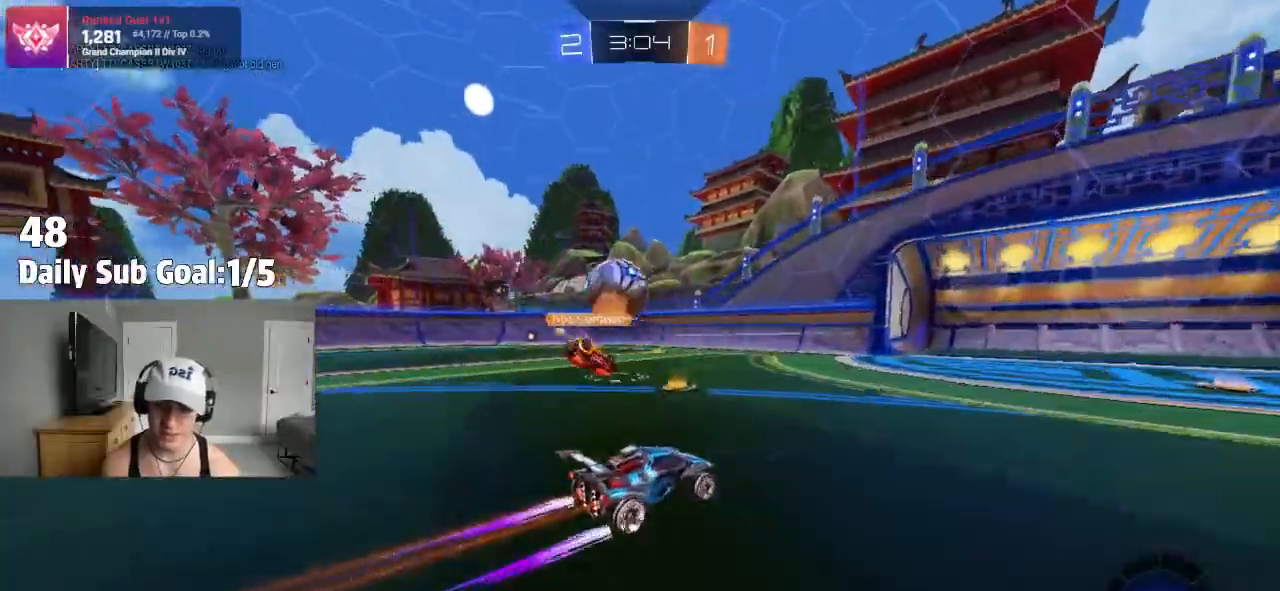
{"dt_ms": 500, "buttons": ["R2"], "left_stick": "right", "right_stick": "center", "events": [[450, "left_stick", "right"]]}
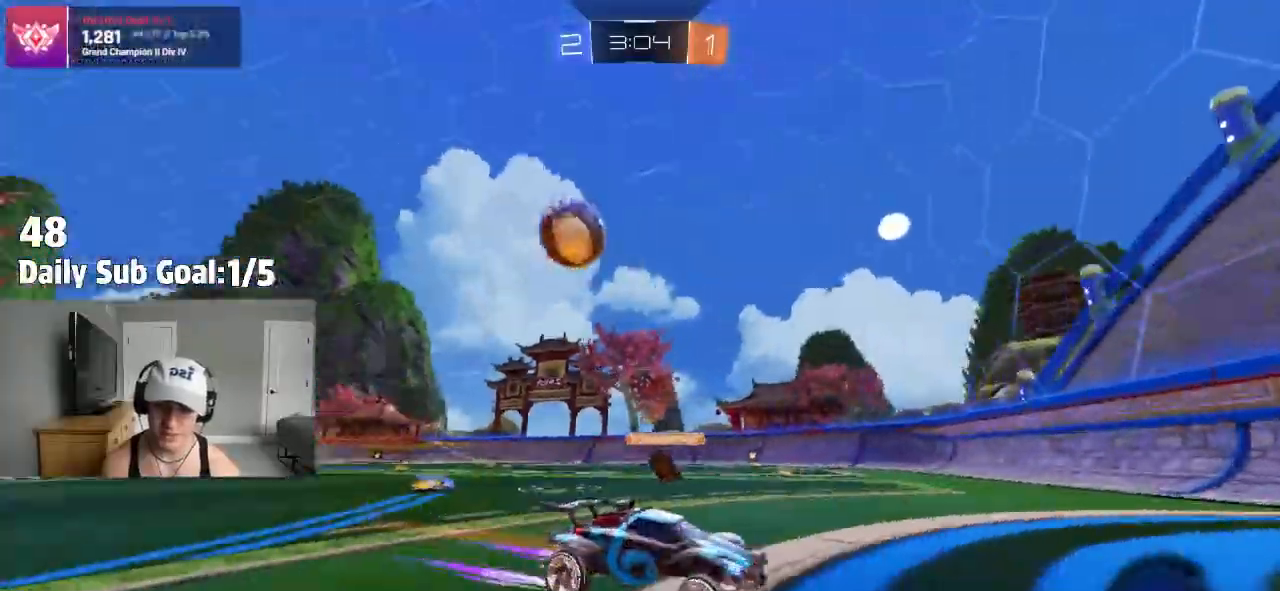
{"dt_ms": 500, "buttons": ["R2"], "left_stick": "center", "right_stick": "center", "events": [[50, "left_stick", "center"], [67, "R2", "up"], [183, "R2", "down"], [183, "left_stick", "right"], [233, "R2", "up"], [267, "left_stick", "center"], [333, "R2", "down"]]}
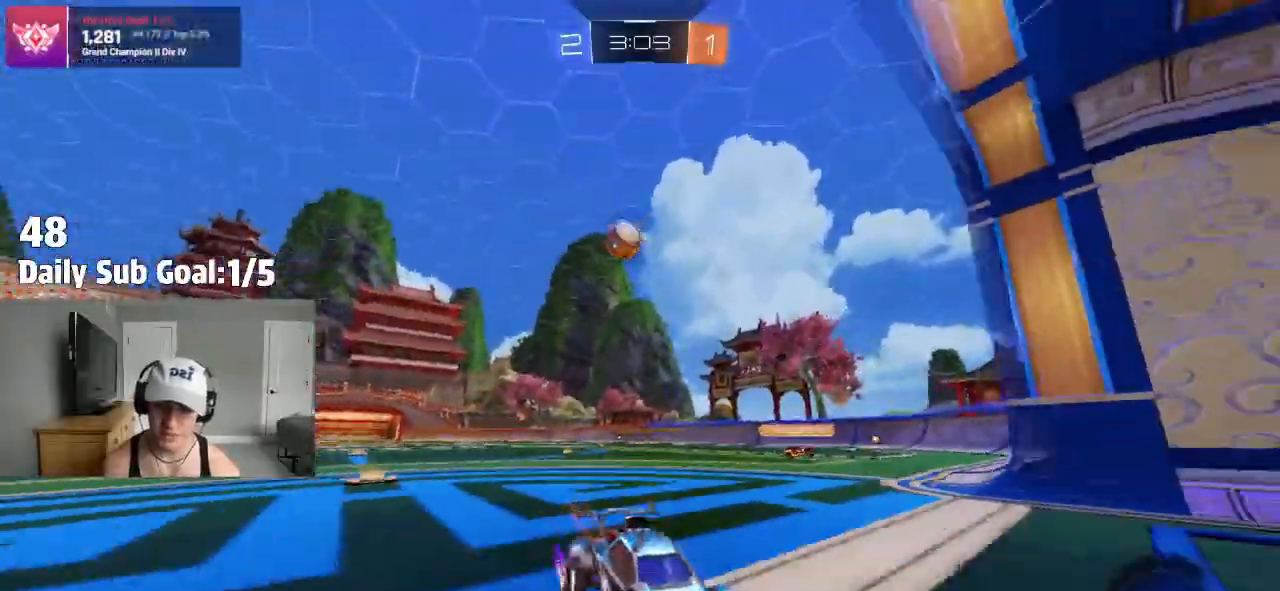
{"dt_ms": 500, "buttons": ["L2", "R2"], "left_stick": "left", "right_stick": "center", "events": [[50, "R2", "up"], [117, "R2", "down"], [217, "left_stick", "left"], [267, "L2", "down"], [300, "R2", "up"], [467, "R2", "down"]]}
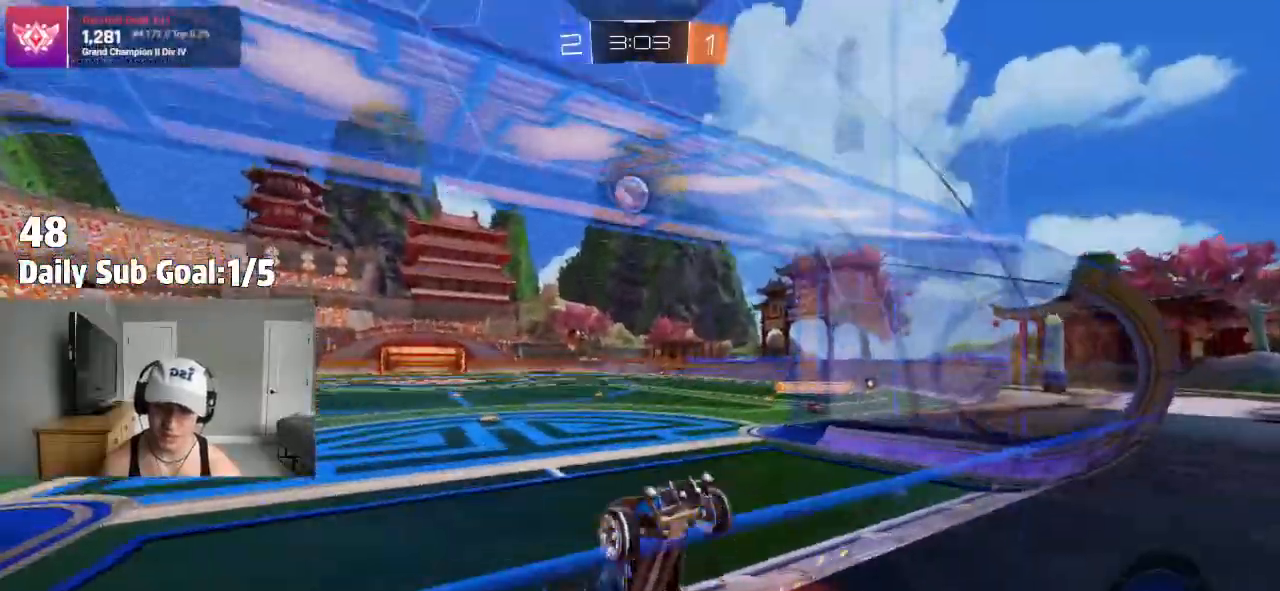
{"dt_ms": 500, "buttons": ["R2"], "left_stick": "center", "right_stick": "center", "events": [[150, "L2", "up"], [283, "R2", "up"], [300, "left_stick", "center"], [450, "R2", "down"]]}
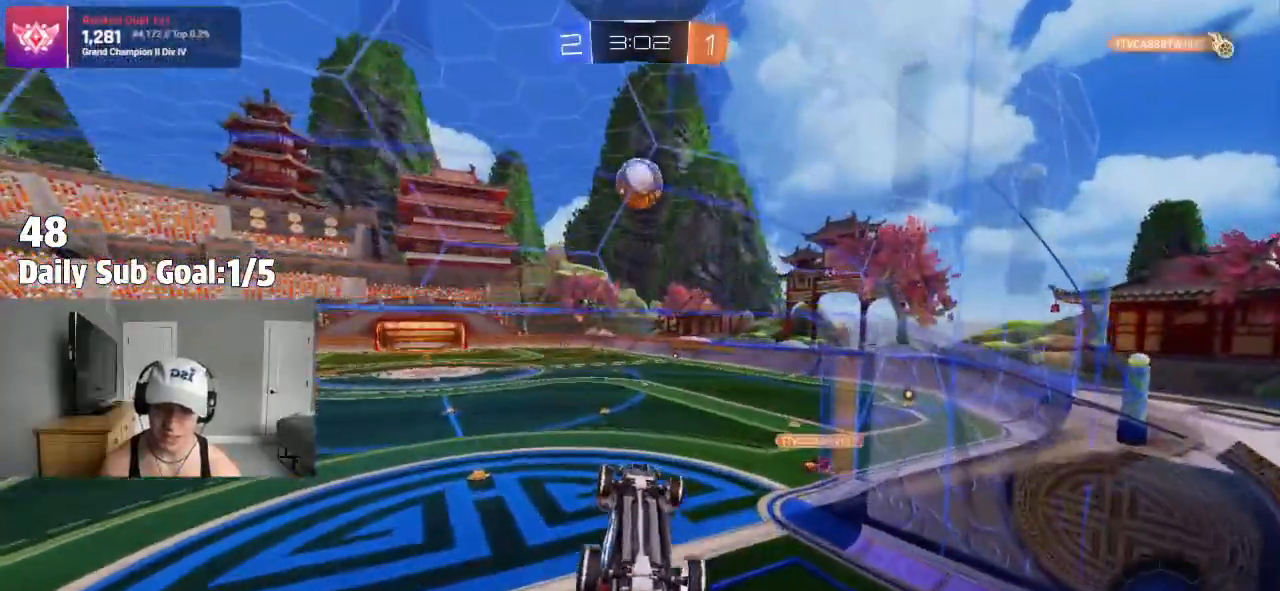
{"dt_ms": 500, "buttons": ["R2"], "left_stick": "center", "right_stick": "center", "events": [[33, "left_stick", "right"], [150, "left_stick", "center"], [300, "left_stick", "left"], [450, "left_stick", "center"]]}
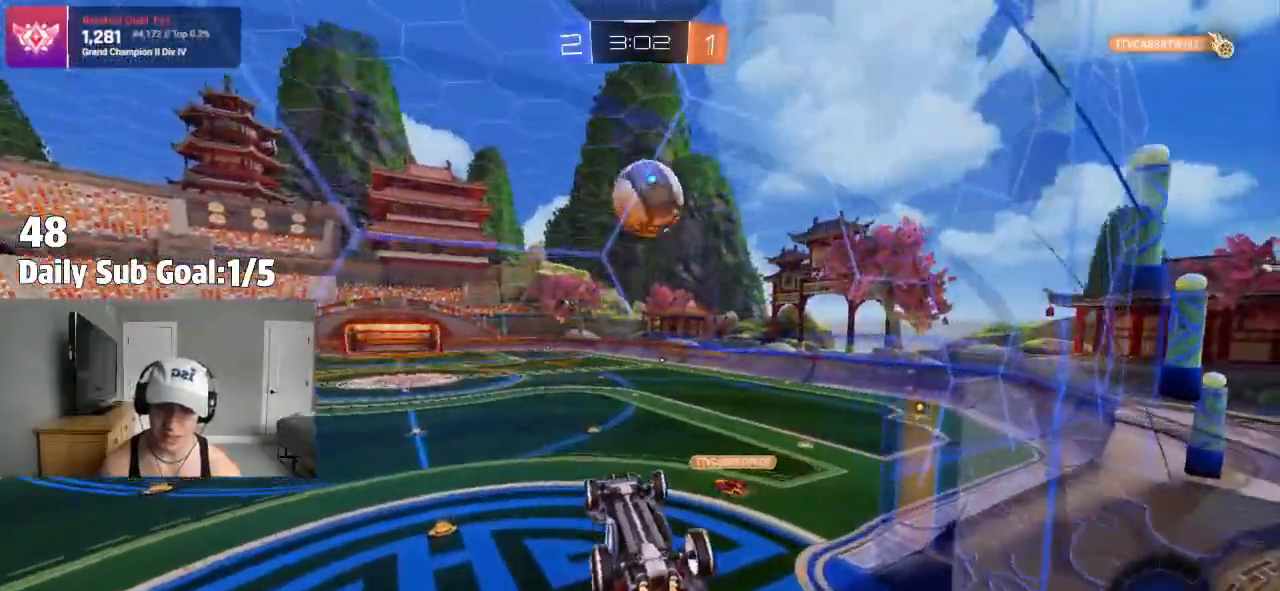
{"dt_ms": 1000, "buttons": [], "left_stick": "right", "right_stick": "center"}